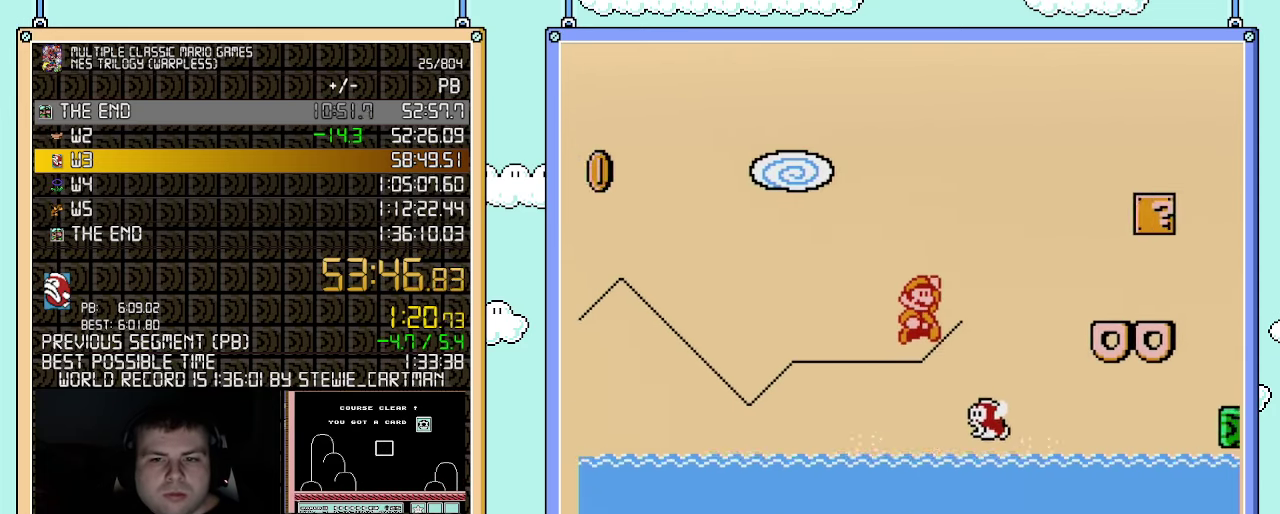
Gameplay with a controller (Nintendo layout); each line is a JSON object with the inputs held at the frame after it. "events" lists button and stick changes between this image and that frame as [ms after this image, input, new state], when the widget could be followed in between. Not read: L3 R3.
{"buttons": ["A", "B", "DPAD_RIGHT"], "events": [[117, "DPAD_UP", "up"], [150, "A", "up"], [150, "DPAD_RIGHT", "up"], [217, "A", "down"], [400, "DPAD_RIGHT", "down"]]}
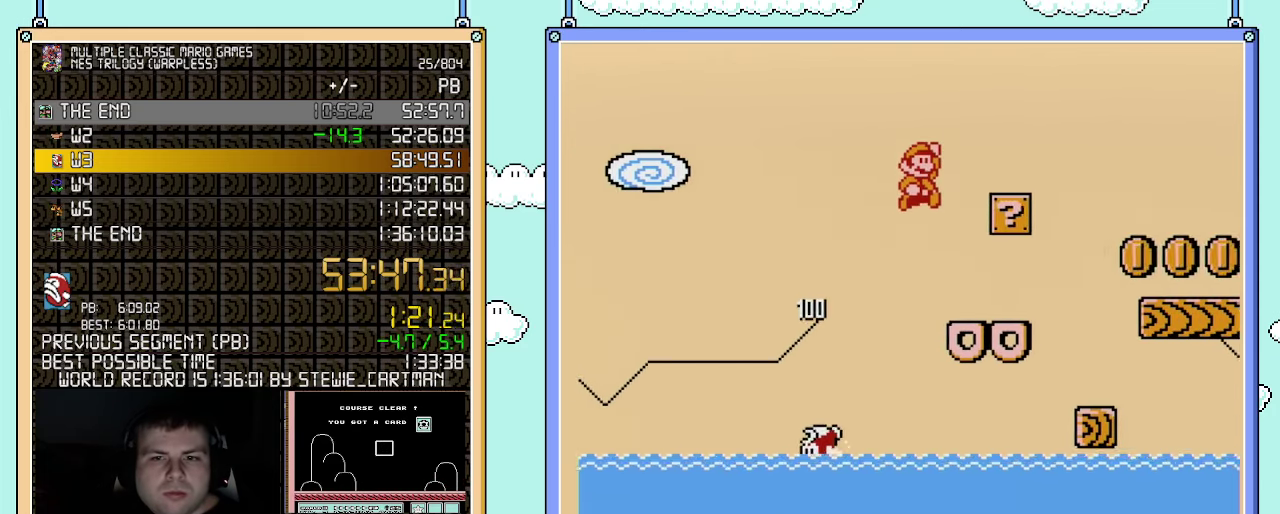
{"buttons": ["B", "DPAD_RIGHT"], "events": [[217, "A", "up"]]}
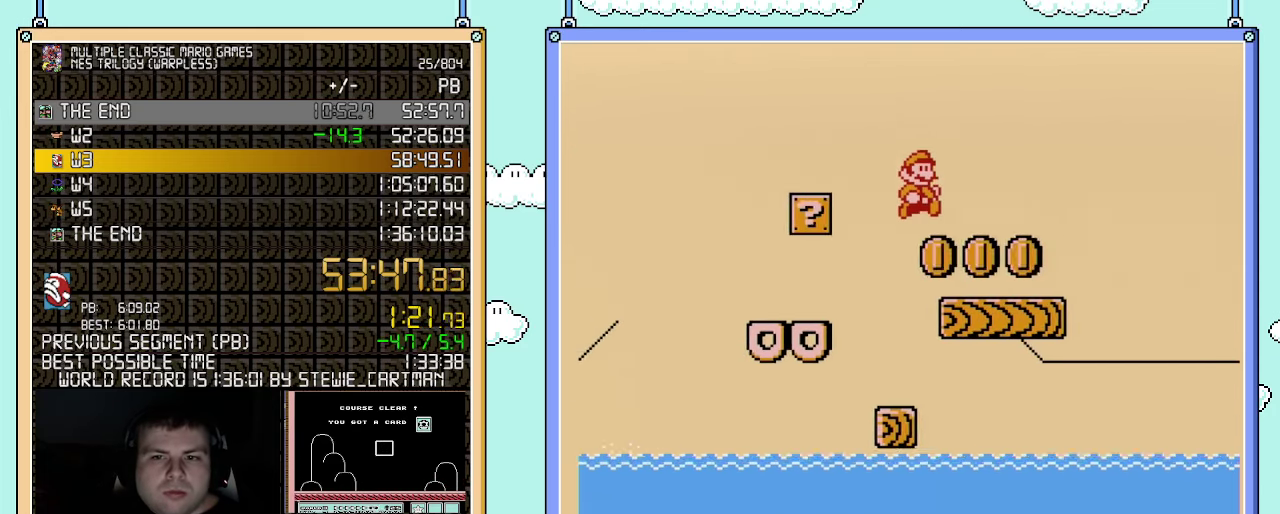
{"buttons": ["A", "B", "DPAD_RIGHT"], "events": [[367, "A", "down"]]}
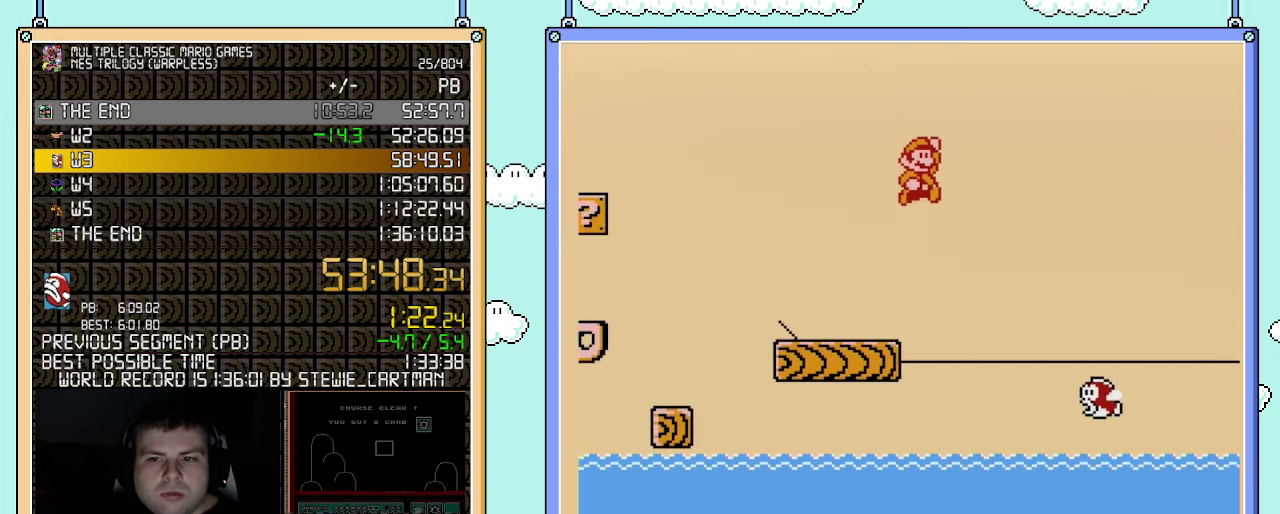
{"buttons": ["A", "B", "DPAD_LEFT"], "events": [[317, "A", "up"], [433, "DPAD_LEFT", "down"], [433, "DPAD_RIGHT", "up"], [467, "A", "down"]]}
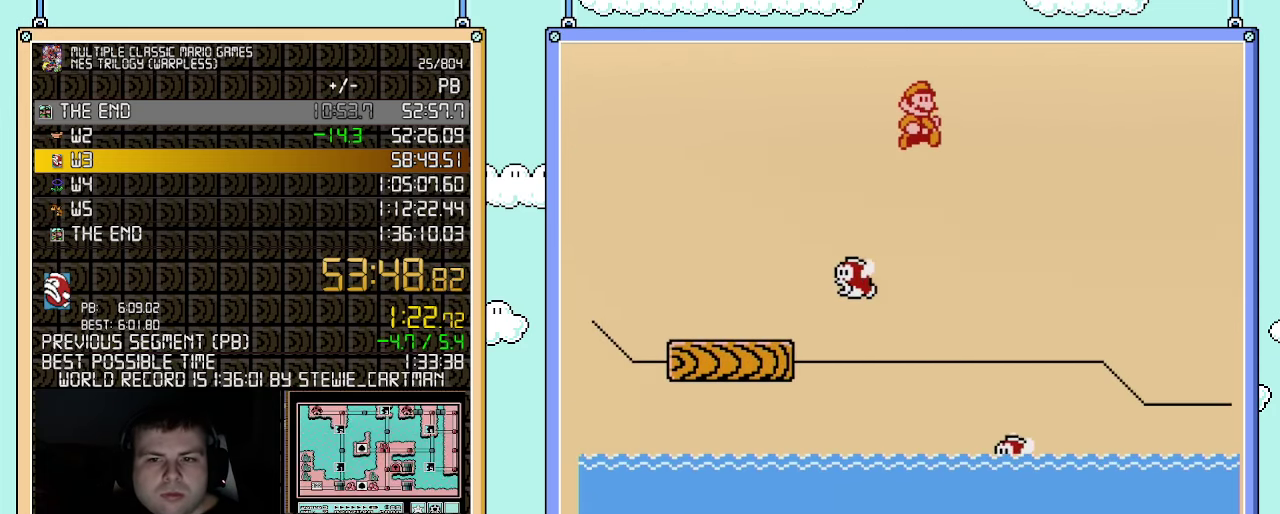
{"buttons": ["A", "B", "DPAD_RIGHT"], "events": [[67, "DPAD_LEFT", "up"], [67, "DPAD_RIGHT", "down"]]}
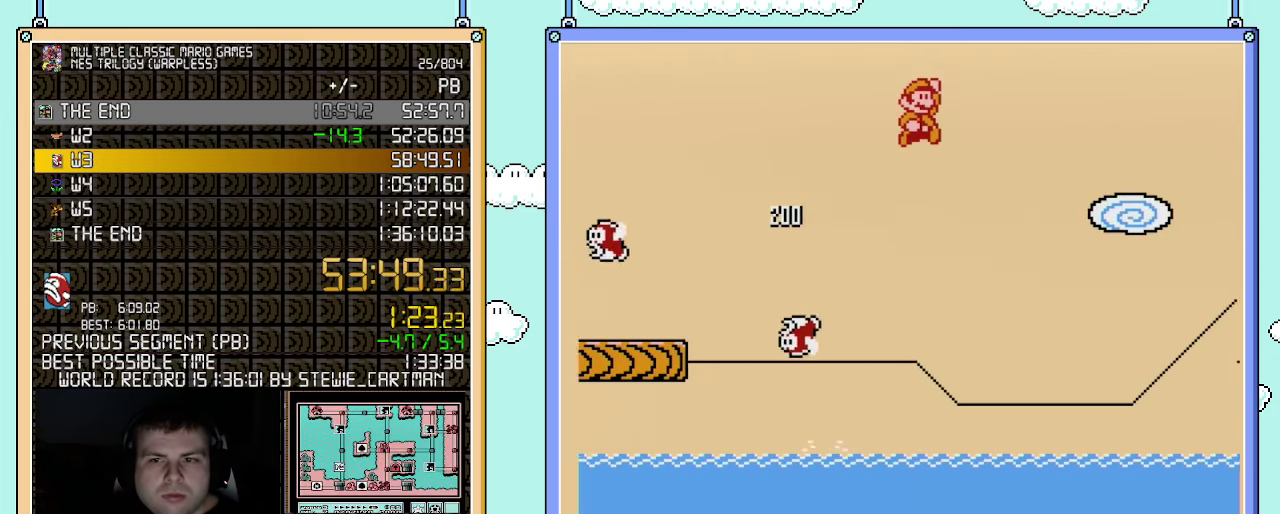
{"buttons": ["A", "B", "DPAD_RIGHT"], "events": []}
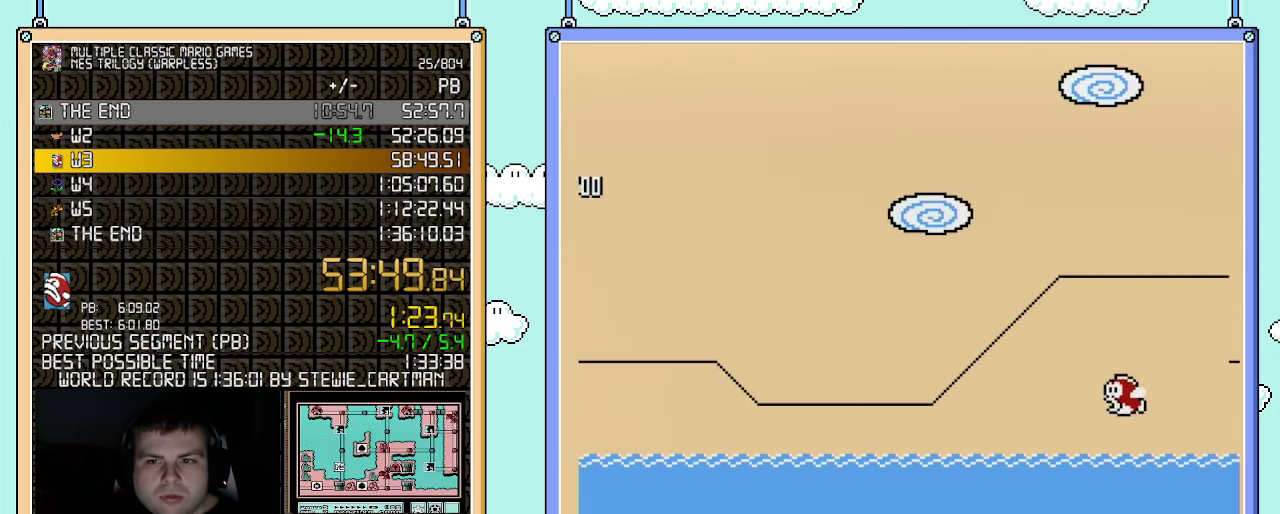
{"buttons": ["A", "B", "DPAD_RIGHT"], "events": [[317, "DPAD_RIGHT", "up"], [350, "DPAD_LEFT", "down"], [467, "DPAD_LEFT", "up"], [467, "DPAD_RIGHT", "down"]]}
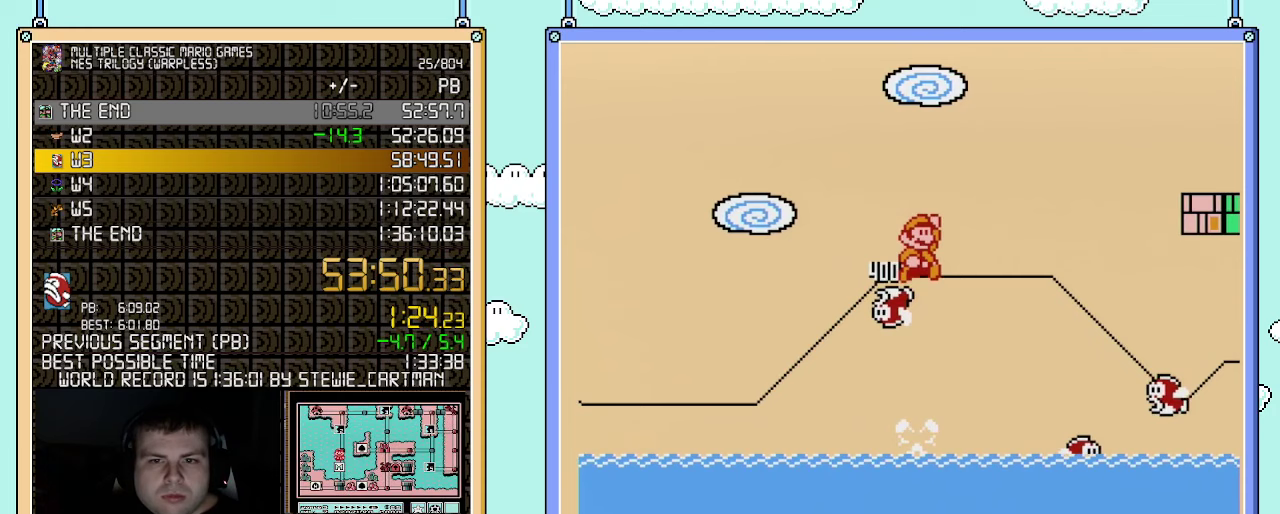
{"buttons": ["A", "B", "DPAD_RIGHT"], "events": []}
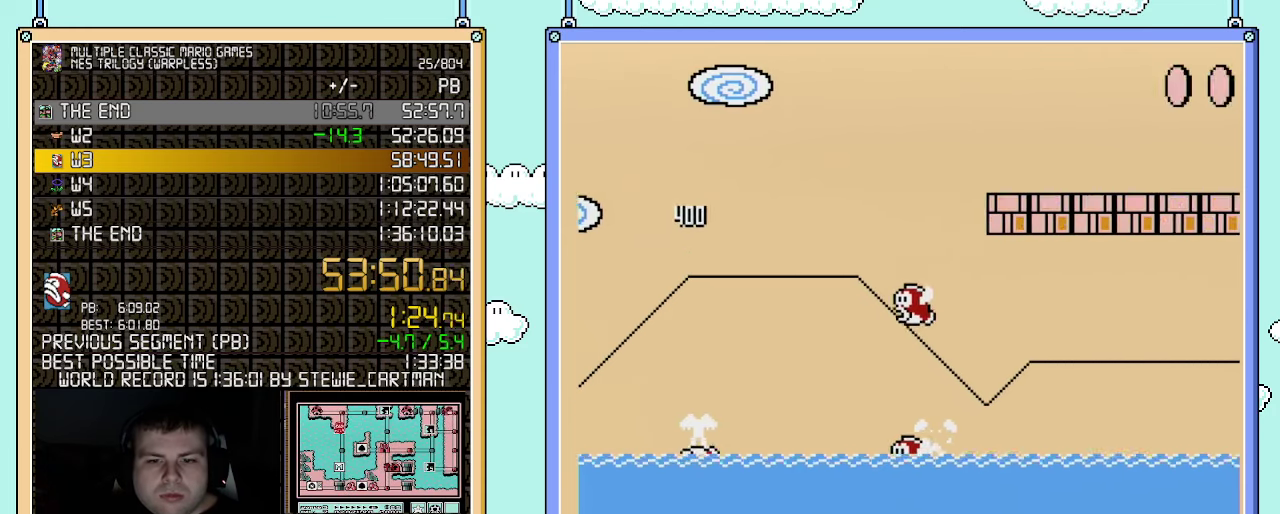
{"buttons": ["B", "DPAD_RIGHT"], "events": [[183, "A", "up"]]}
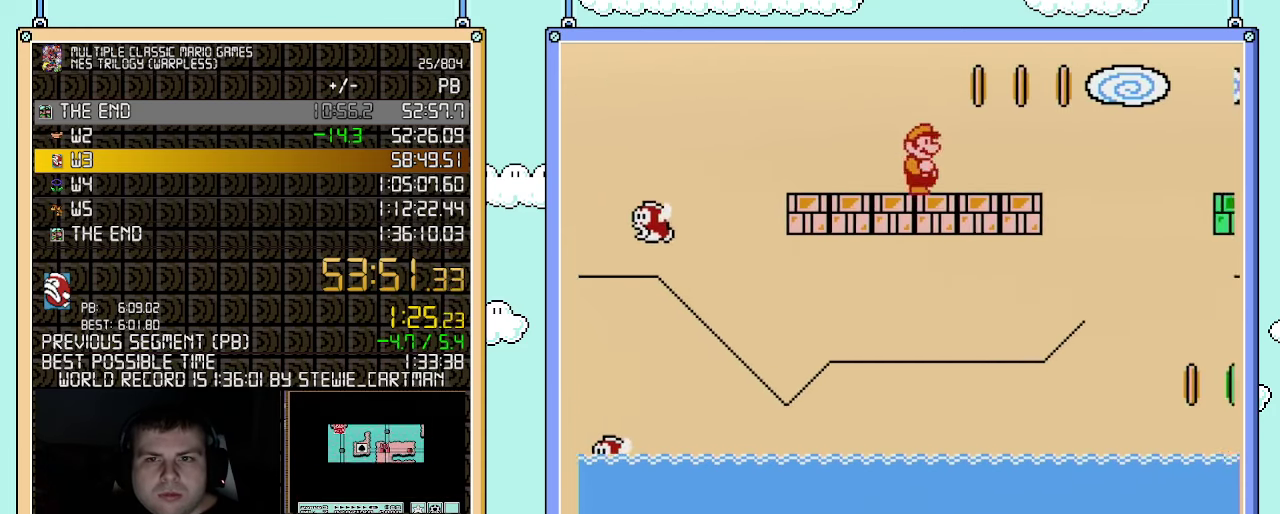
{"buttons": ["A", "B", "DPAD_RIGHT"], "events": [[217, "A", "down"]]}
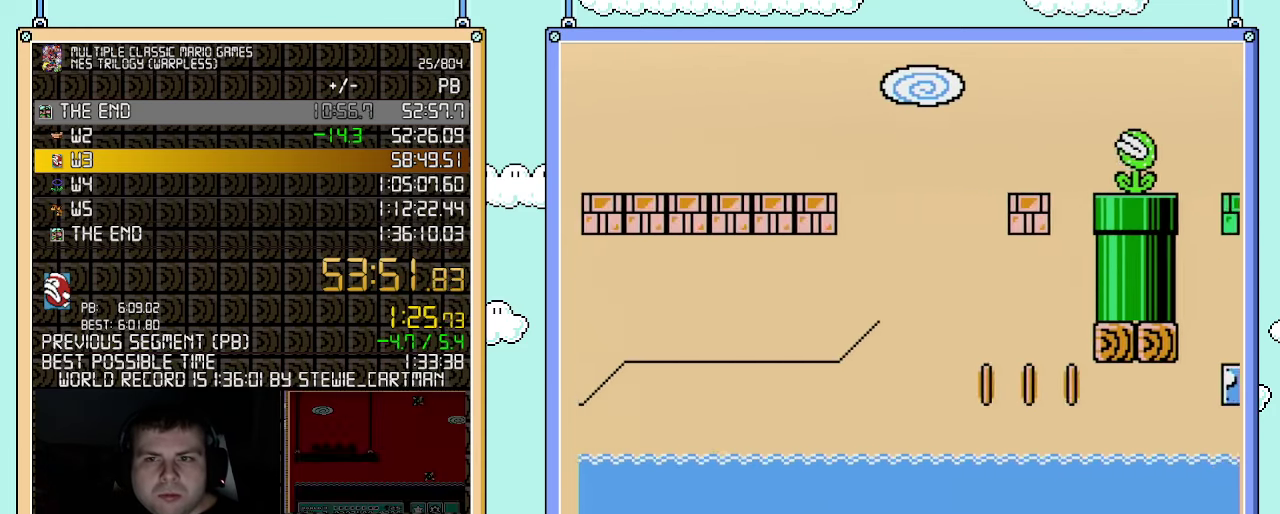
{"buttons": ["B", "DPAD_RIGHT"], "events": [[67, "A", "up"], [100, "B", "up"], [250, "B", "down"]]}
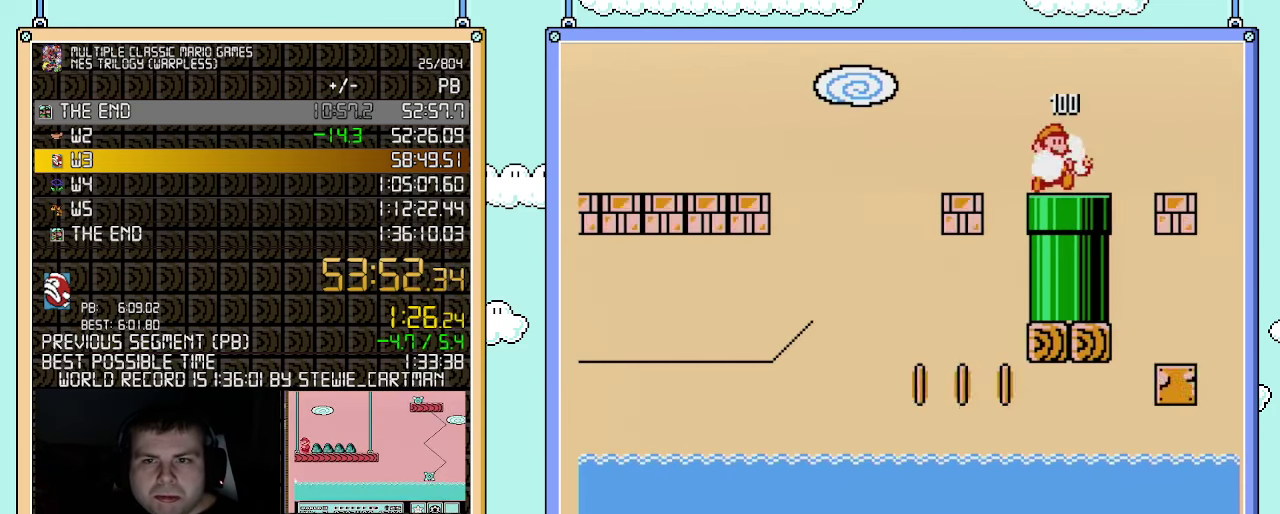
{"buttons": ["B"], "events": [[83, "DPAD_DOWN", "down"], [83, "DPAD_RIGHT", "up"], [317, "DPAD_DOWN", "up"]]}
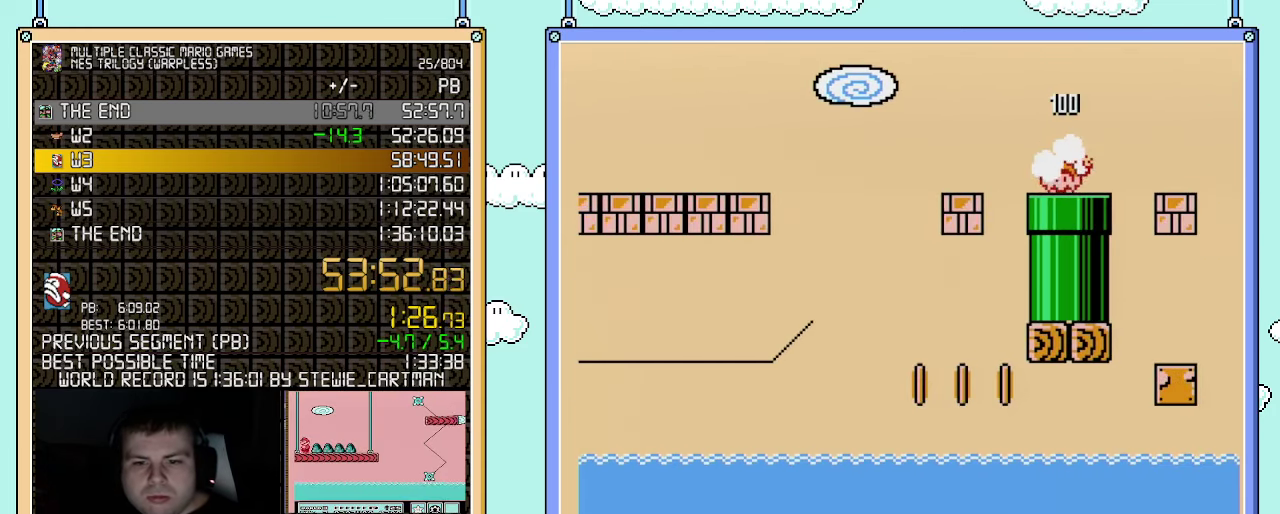
{"buttons": ["B", "DPAD_RIGHT"], "events": [[117, "DPAD_RIGHT", "down"]]}
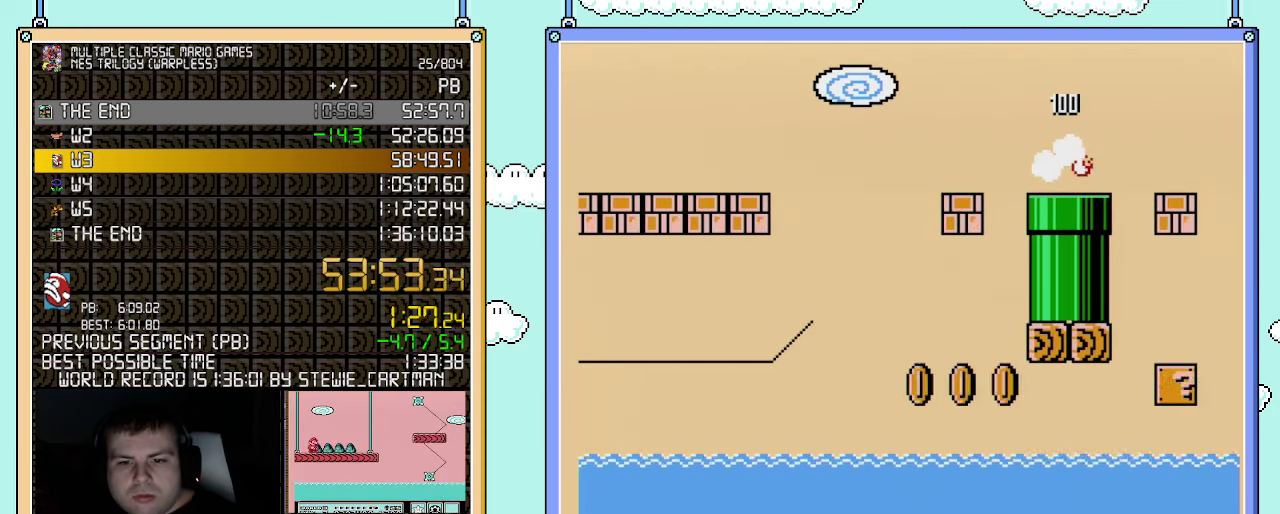
{"buttons": ["B", "DPAD_RIGHT"], "events": []}
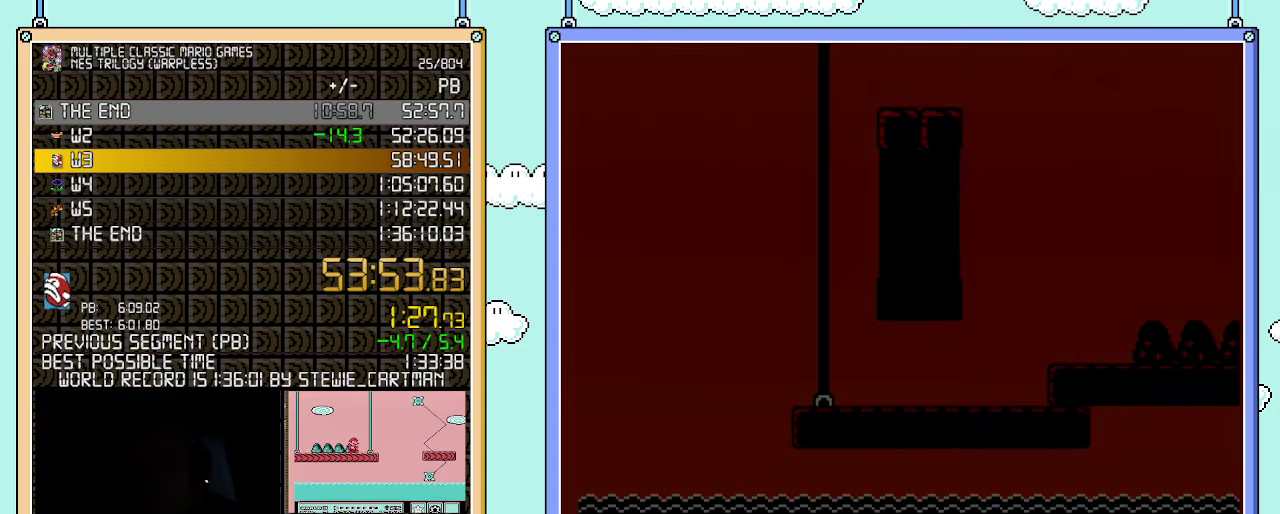
{"buttons": ["B", "DPAD_RIGHT"], "events": []}
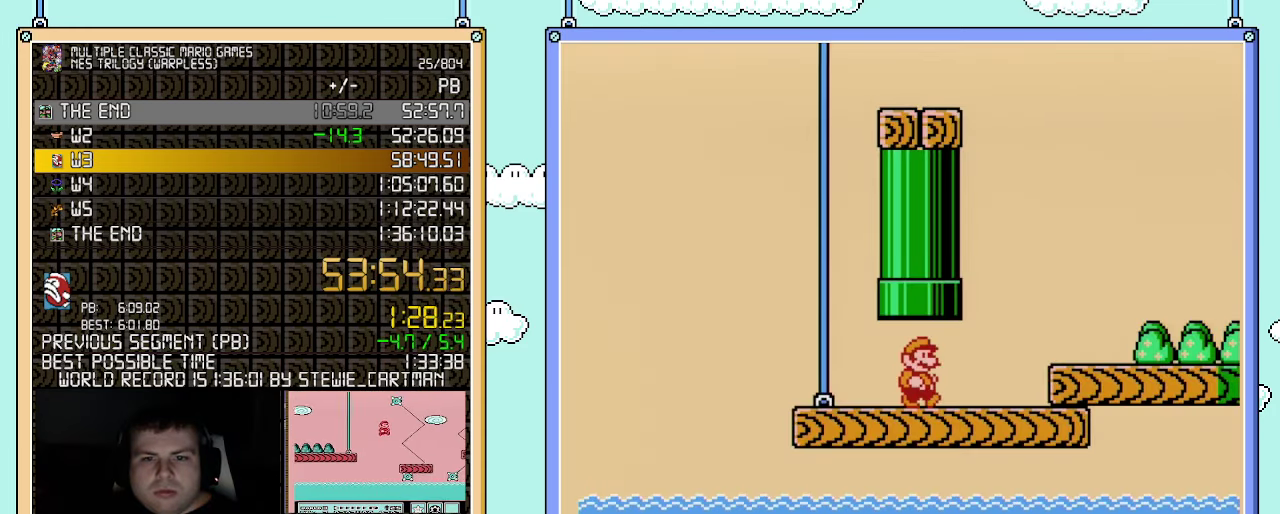
{"buttons": ["B", "DPAD_RIGHT"], "events": [[400, "A", "down"], [467, "A", "up"]]}
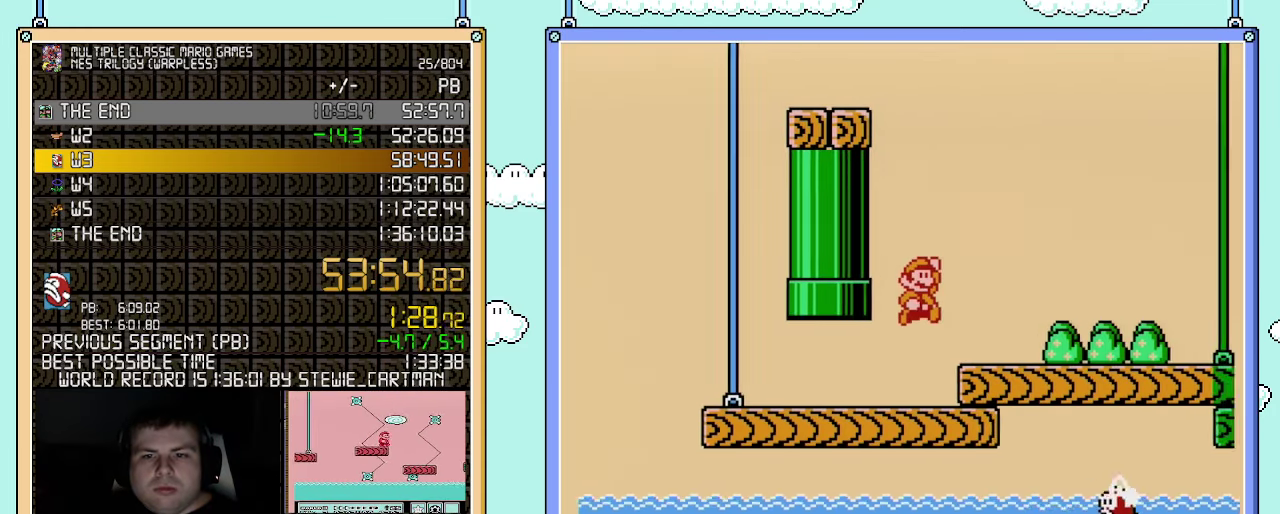
{"buttons": ["B", "DPAD_RIGHT"], "events": []}
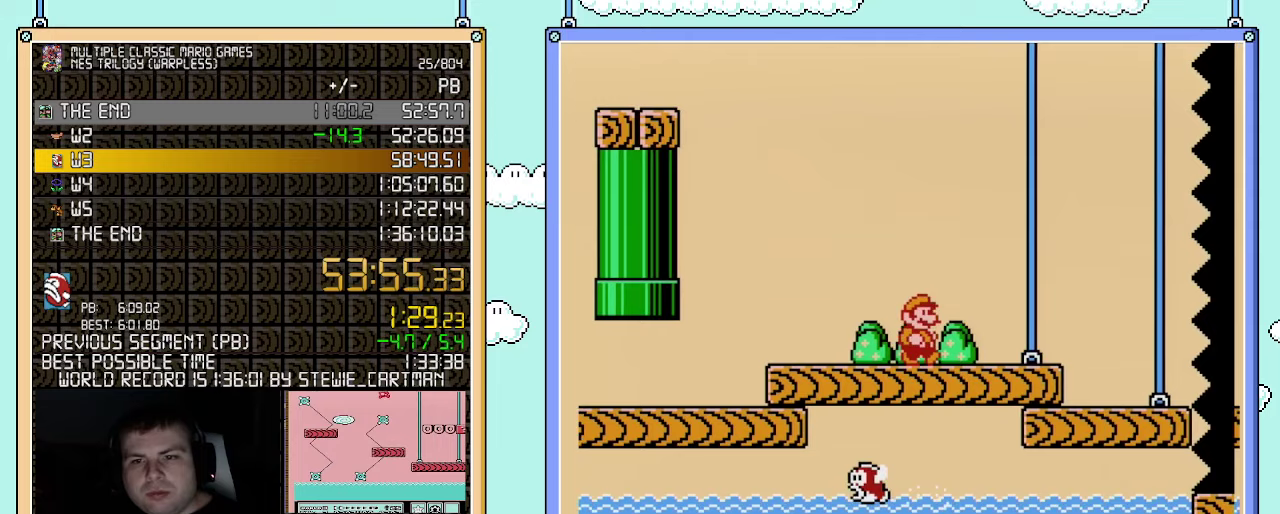
{"buttons": ["B", "DPAD_RIGHT"], "events": []}
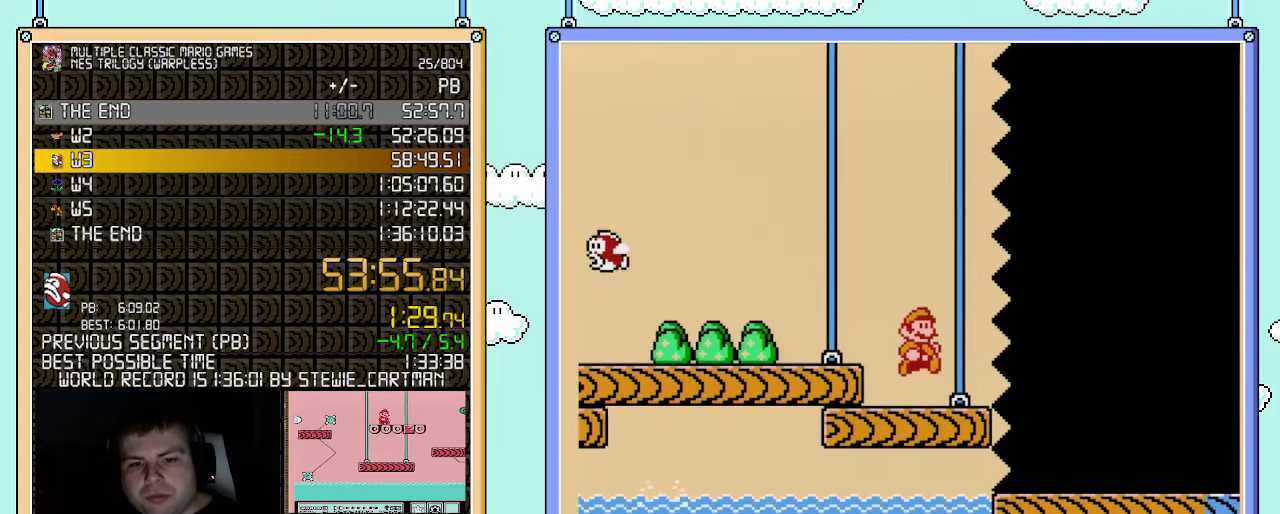
{"buttons": ["B", "DPAD_RIGHT"], "events": []}
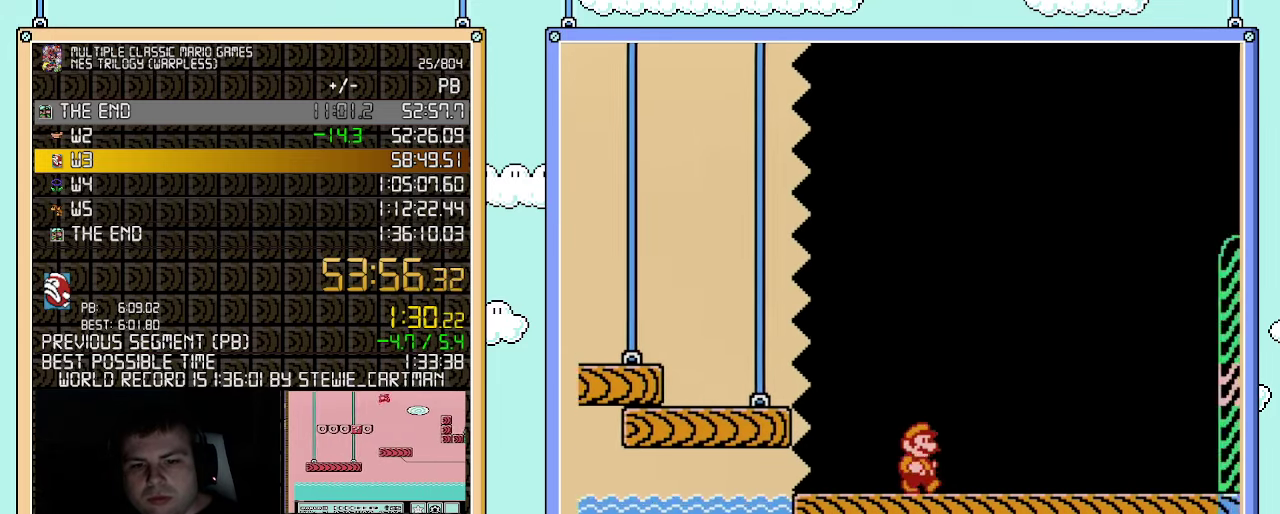
{"buttons": ["B", "DPAD_RIGHT"], "events": []}
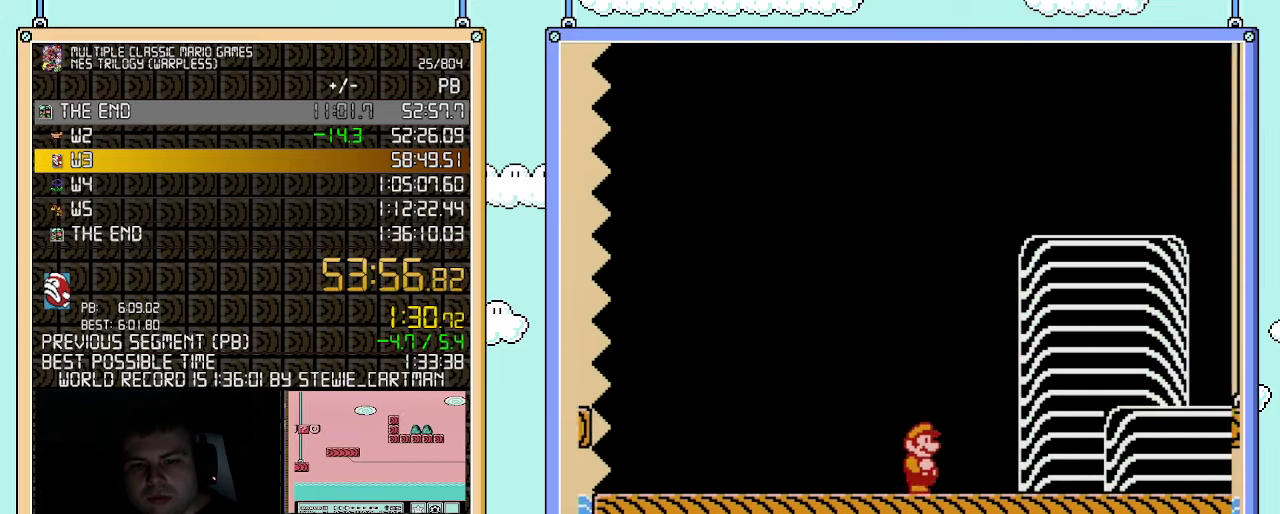
{"buttons": ["B", "DPAD_RIGHT"], "events": []}
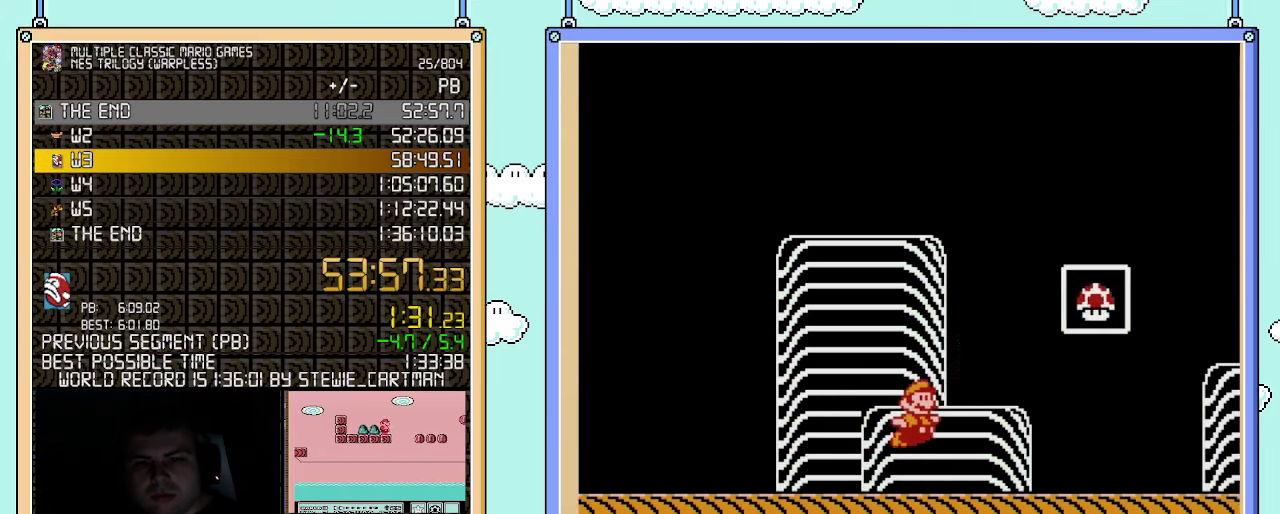
{"buttons": [], "events": [[33, "A", "down"], [250, "A", "up"], [250, "B", "up"], [317, "DPAD_RIGHT", "up"], [333, "B", "down"], [467, "B", "up"]]}